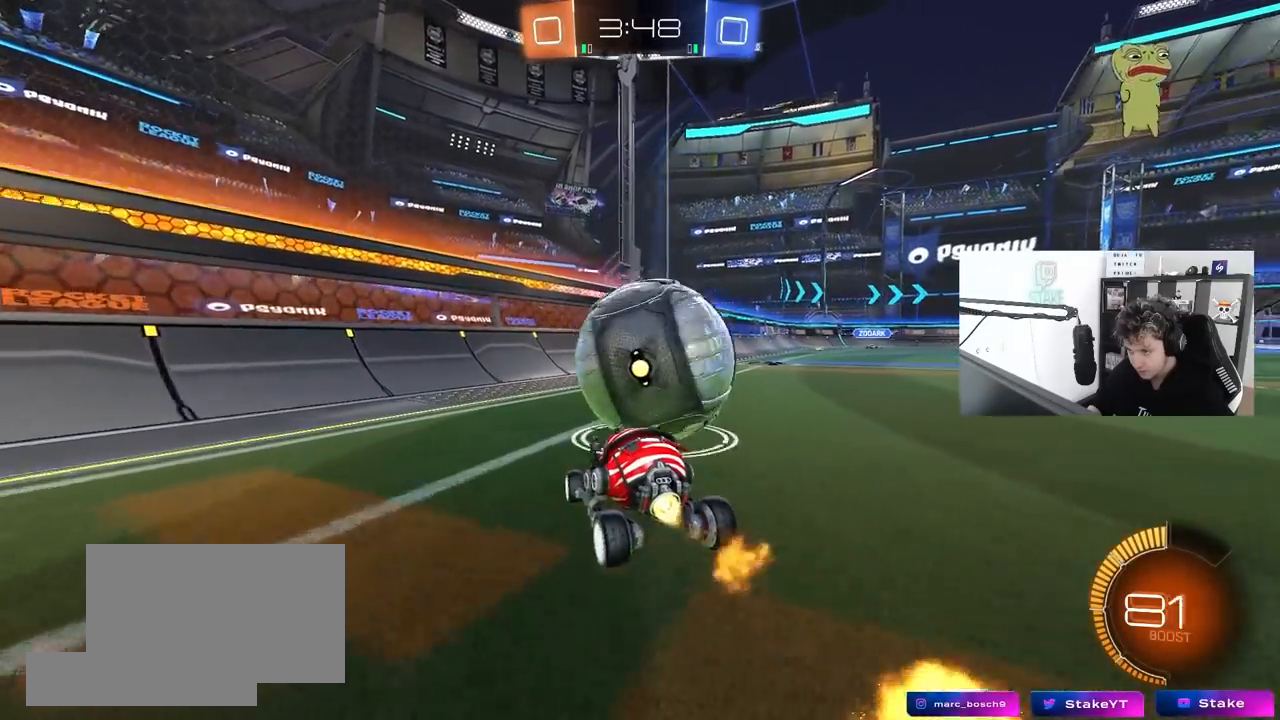
Gameplay with keyboard and mouse; each line is a JSON object with the keys and mouse buttons held at the frame after it. "events" lists presses ("down") and releases ("up") of "1", "2", "3", "4", "5", "a", "alt", "c", "caps_lock", "ctrl", "d", "e", "f", "g", "q", "r", "s", "shift", "space", "t", "tab", "v", "w", "x", "z", "mouse_left", "mouse_wheel" and "mouse_right" between this image and that frame as [ms after this image, input, new state], when the widget could be followed in between. "mouse_left", "mouse_wheel", "mouse_right" = the "left", "wheel", "right" buttons of the "mouse" list. No other keys are recorded. "wheel" means that the mouse wheel is clicked or scrolled. "mouse_move" is the direction in which the mouse moves at that frame (one of eight, or "still"), when it could be read.
{"keys": ["d", "w"], "mouse": ["left"], "mouse_move": "still", "events": [[83, "a", "down"], [83, "d", "up"], [133, "mouse_left", "up"], [317, "mouse_left", "down"], [400, "a", "up"], [450, "d", "down"]]}
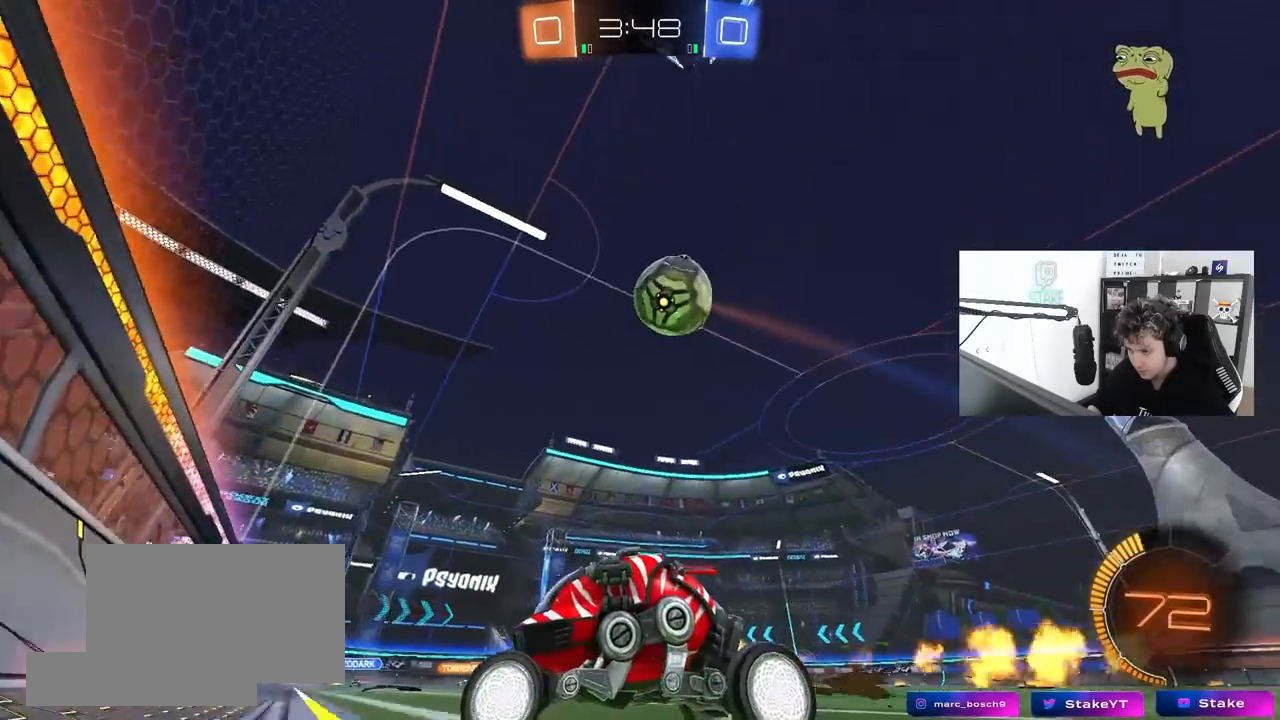
{"keys": ["w"], "mouse": ["left"], "mouse_move": "still", "events": [[183, "d", "up"]]}
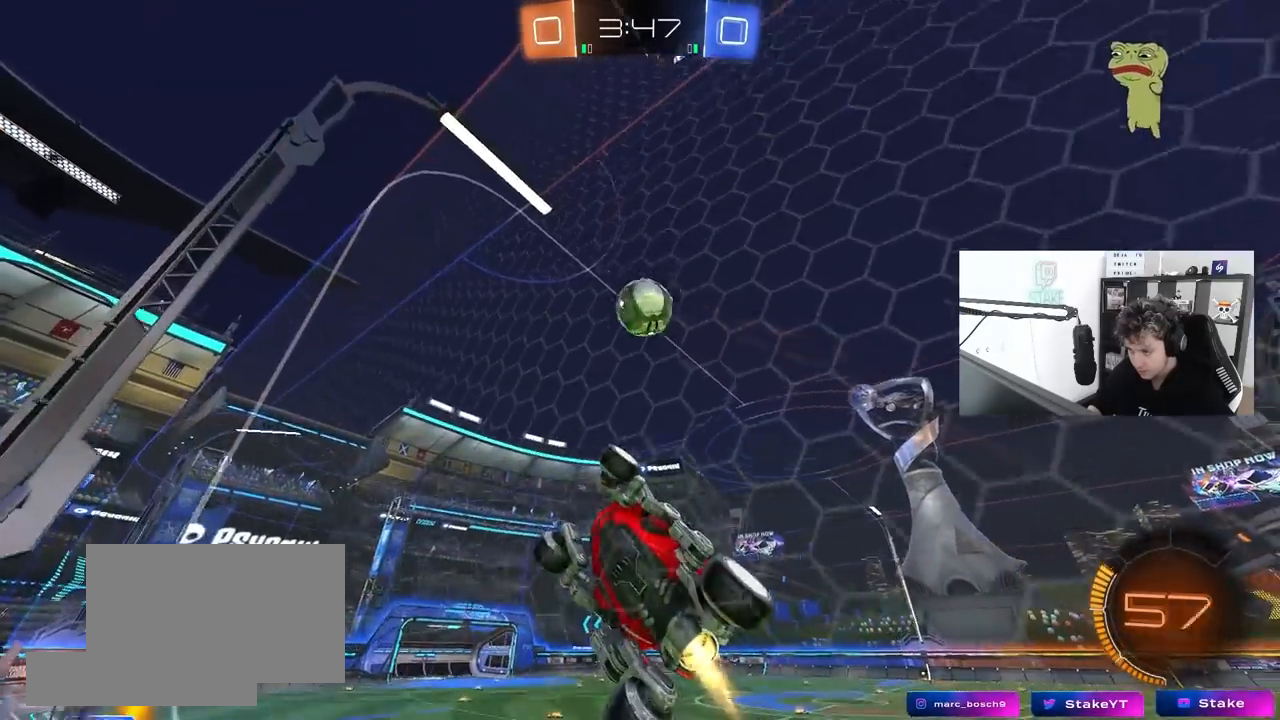
{"keys": ["w"], "mouse": [], "mouse_move": "still", "events": [[150, "mouse_left", "up"], [250, "d", "down"], [350, "d", "up"]]}
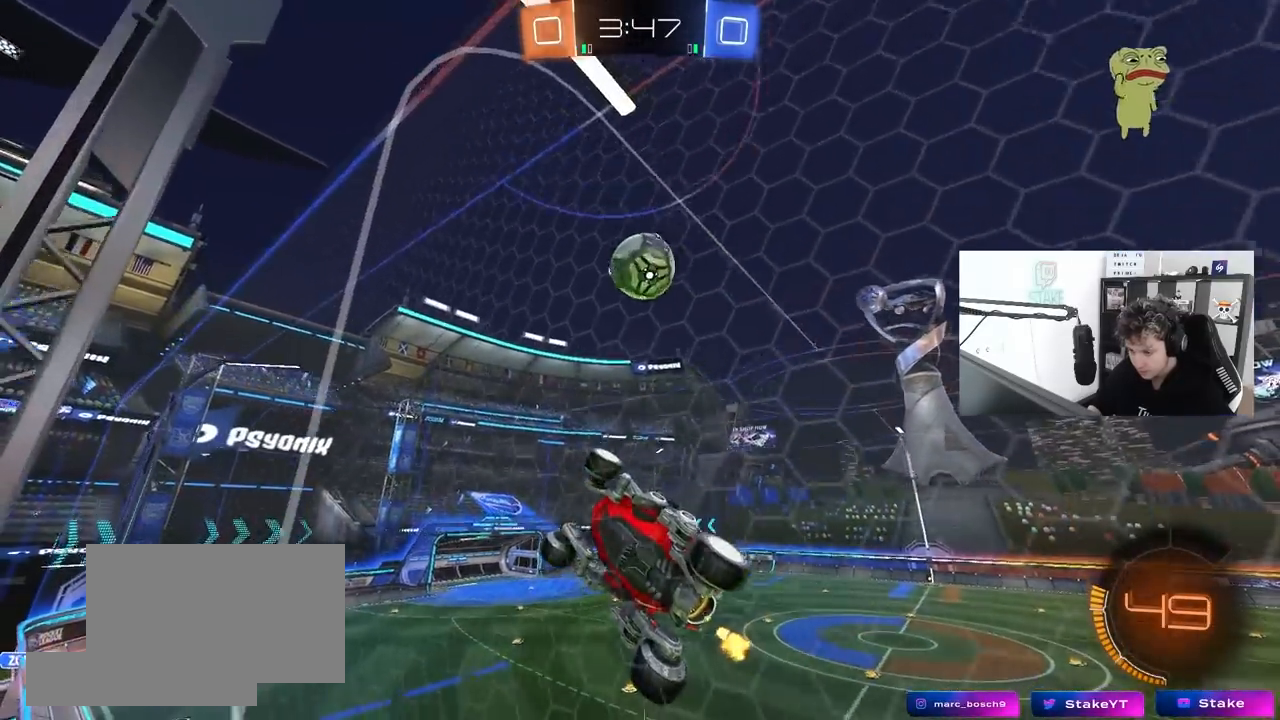
{"keys": ["w"], "mouse": [], "mouse_move": "still", "events": [[267, "d", "down"], [400, "d", "up"]]}
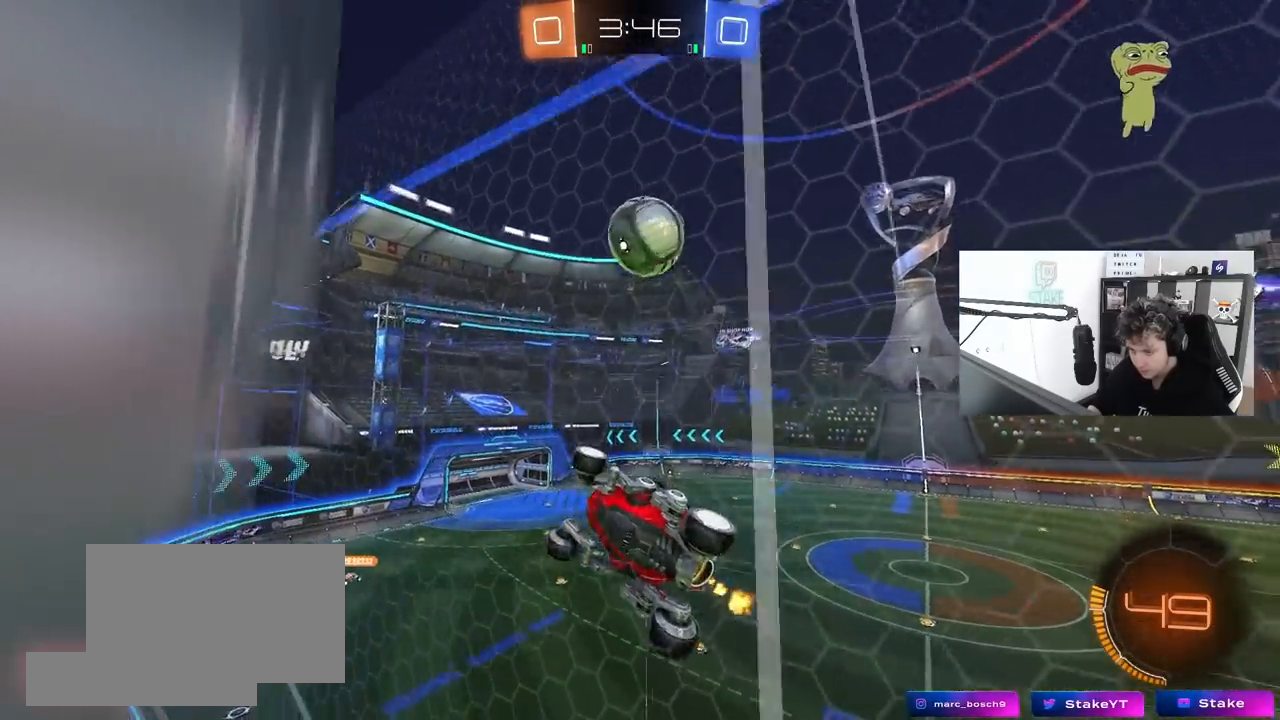
{"keys": ["d", "w"], "mouse": [], "mouse_move": "still", "events": [[467, "d", "down"]]}
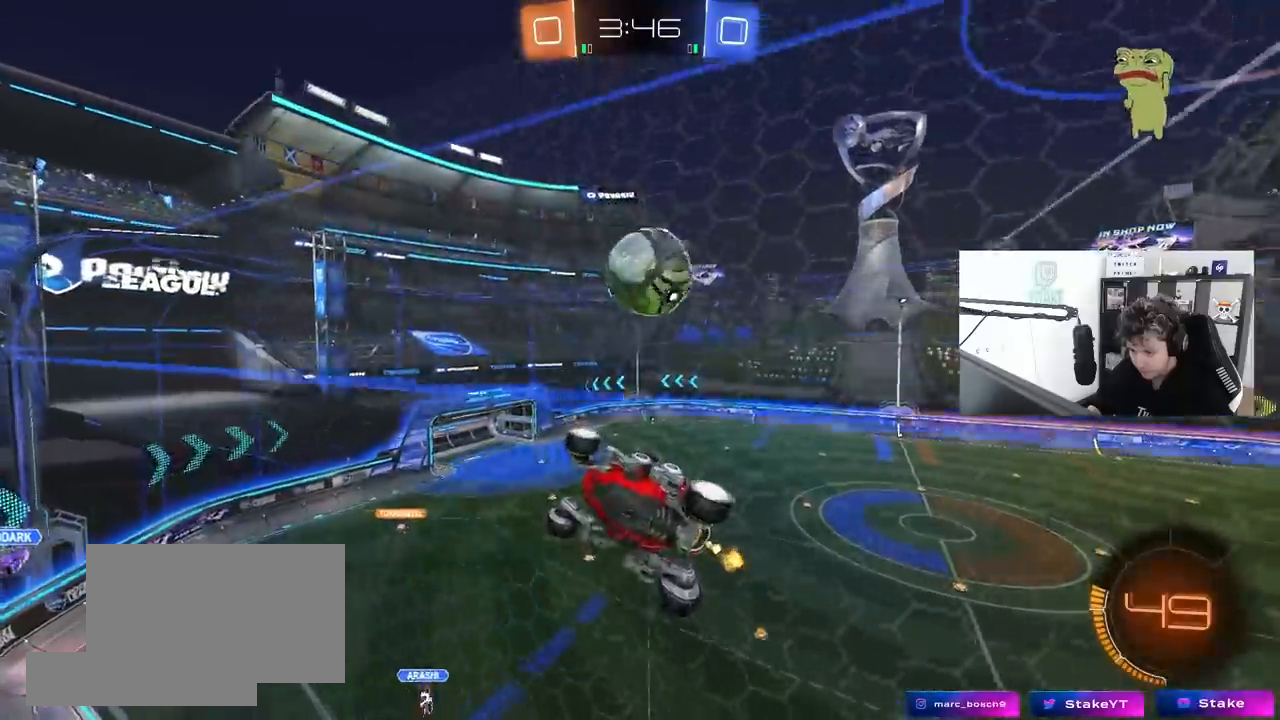
{"keys": ["d", "w"], "mouse": [], "mouse_move": "still", "events": [[67, "d", "up"], [350, "d", "down"]]}
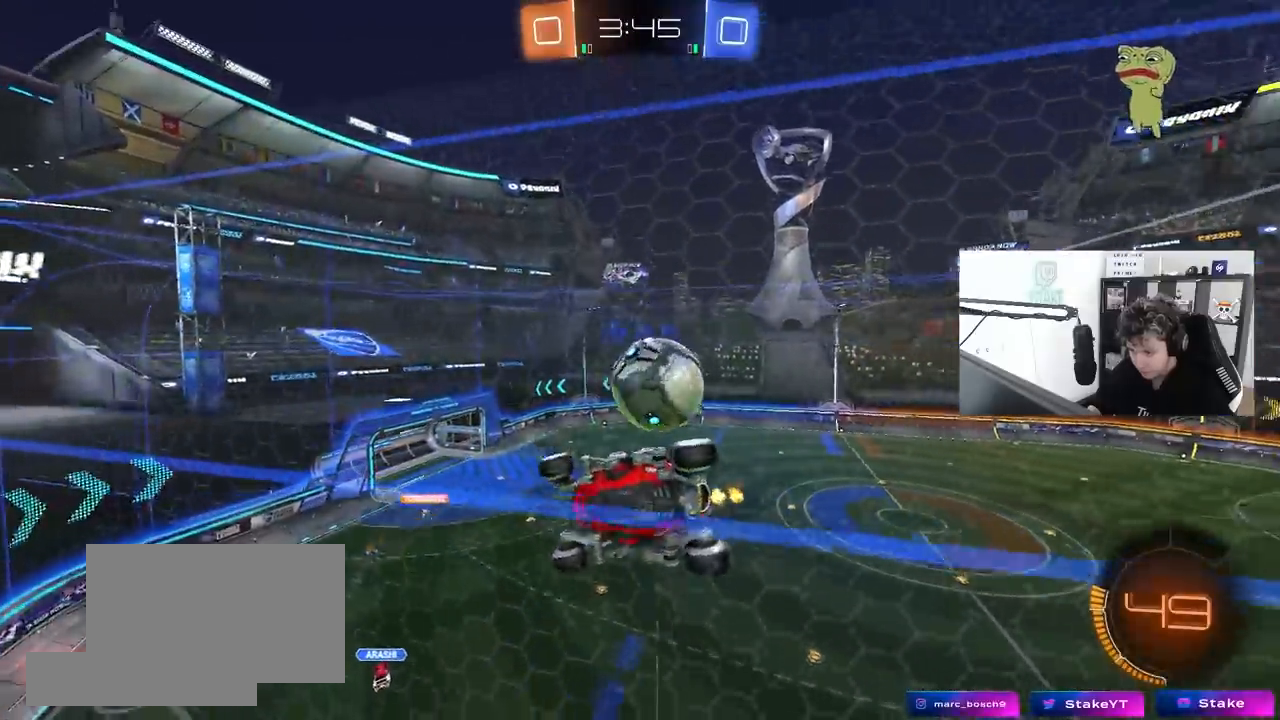
{"keys": ["w"], "mouse": [], "mouse_move": "still", "events": [[217, "d", "up"], [350, "d", "down"], [450, "d", "up"]]}
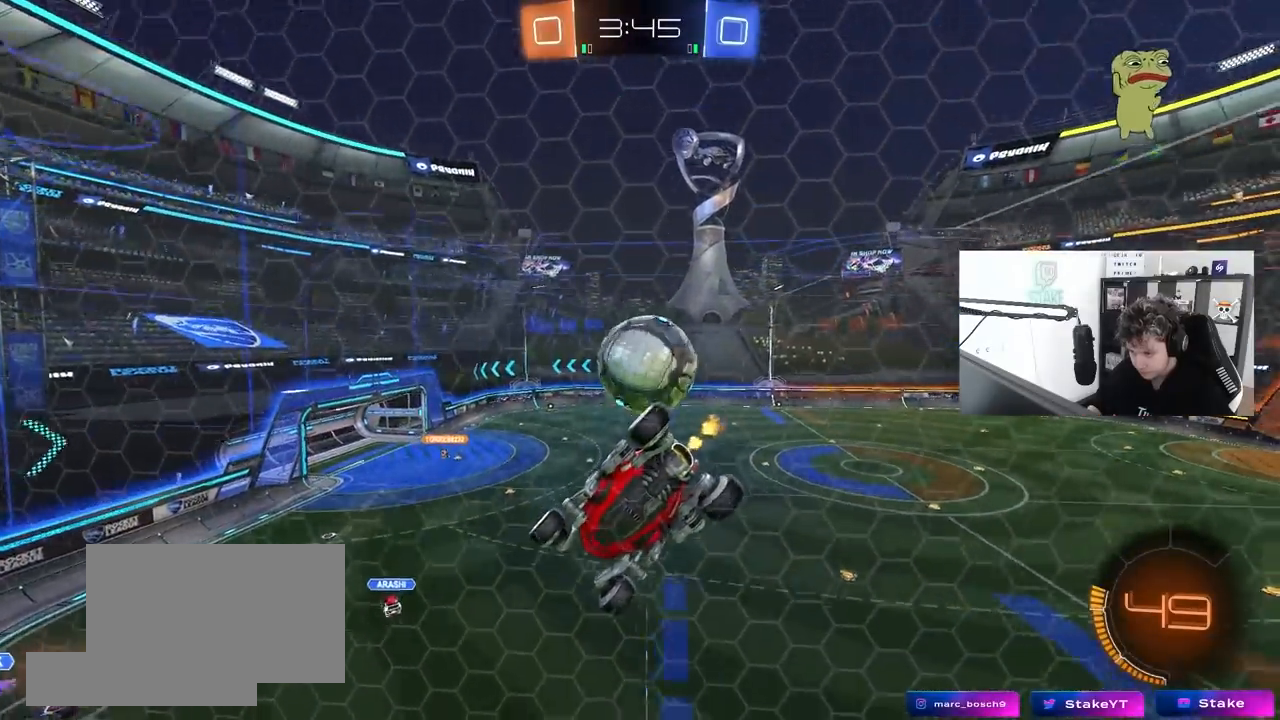
{"keys": ["a"], "mouse": [], "mouse_move": "still", "events": [[50, "d", "down"], [183, "d", "up"], [367, "a", "down"], [417, "w", "up"]]}
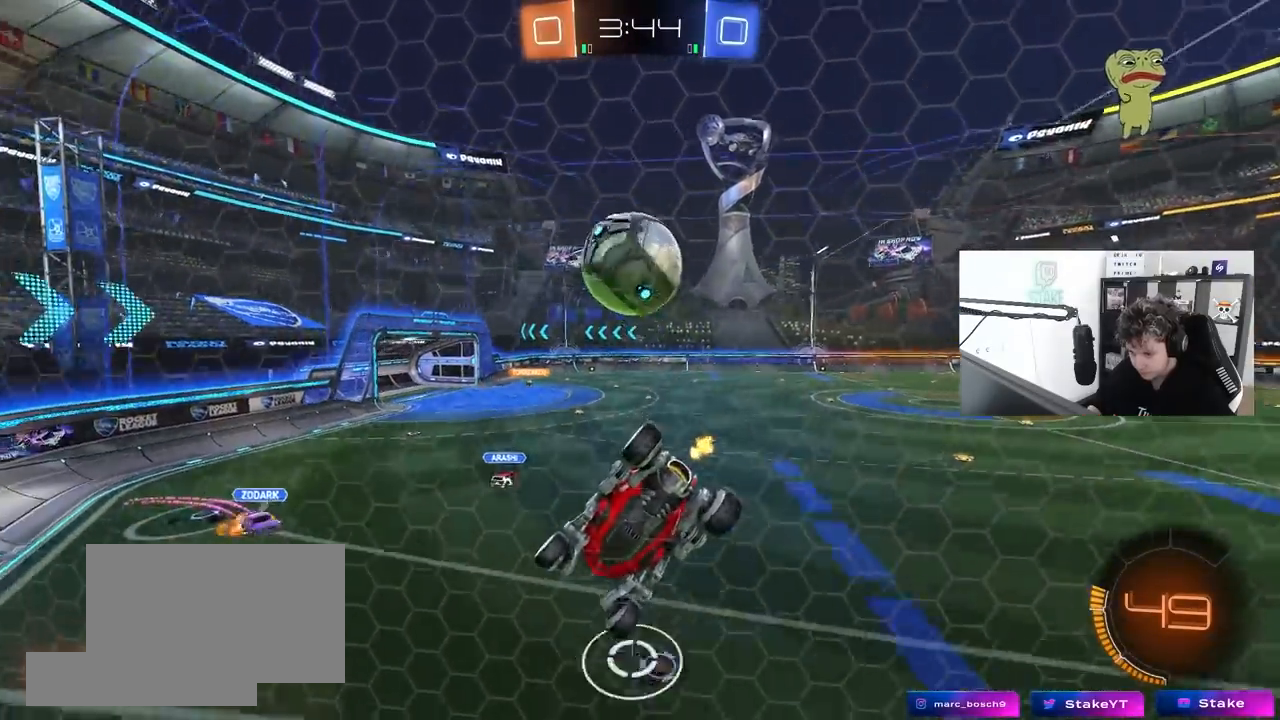
{"keys": ["d", "w"], "mouse": [], "mouse_move": "still", "events": [[17, "s", "down"], [150, "a", "up"], [200, "d", "down"], [250, "s", "up"], [350, "shift", "down"], [350, "w", "down"], [483, "shift", "up"]]}
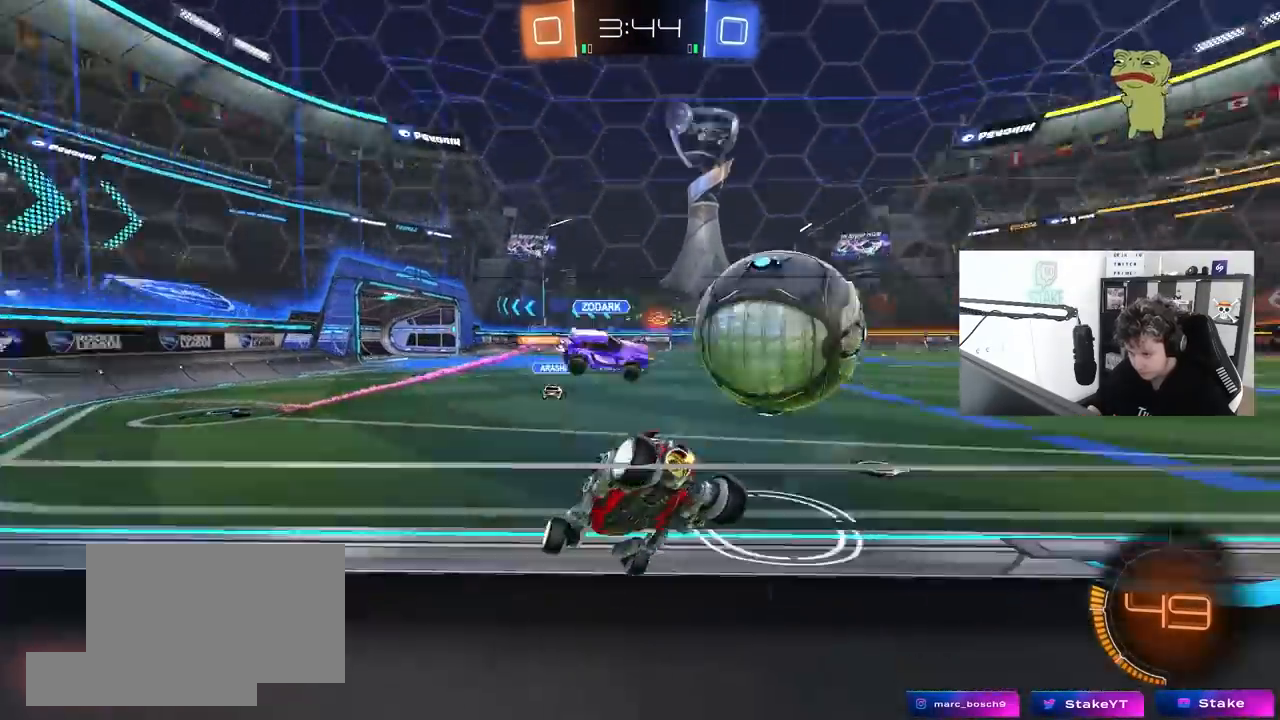
{"keys": ["d", "w"], "mouse": ["left"], "mouse_move": "still", "events": [[217, "mouse_left", "down"]]}
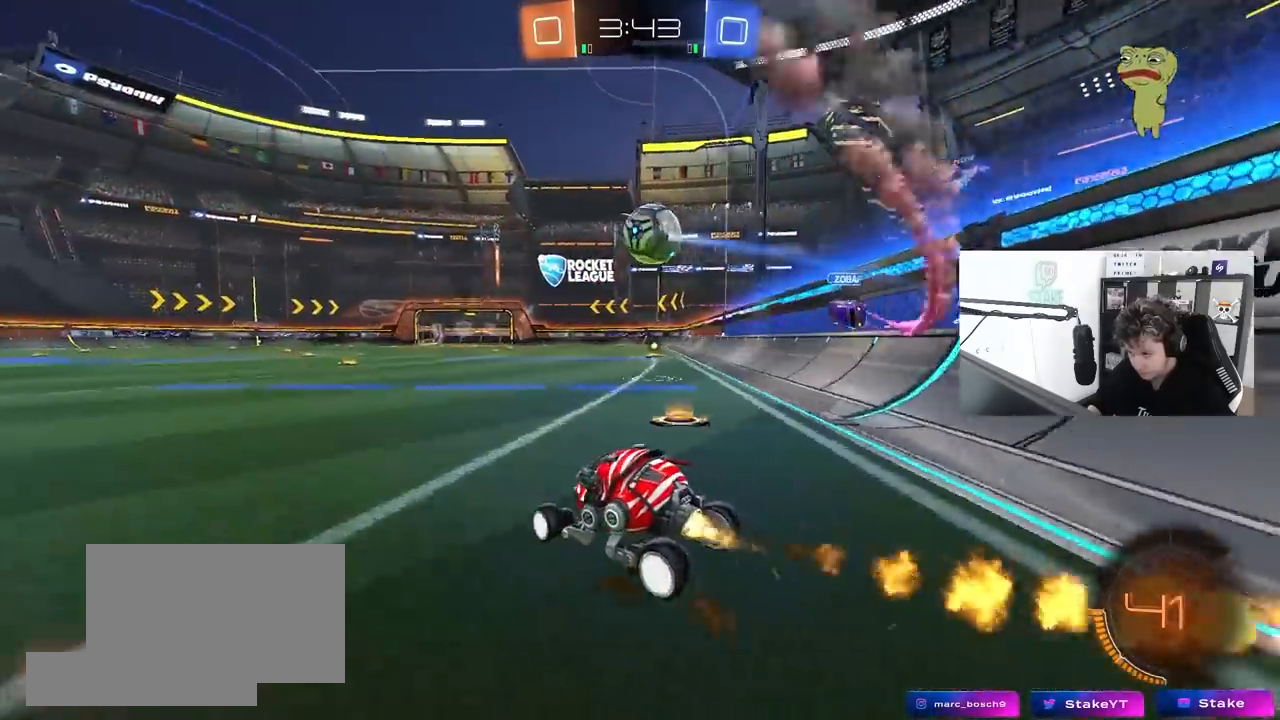
{"keys": ["d", "s", "shift", "space"], "mouse": ["left"], "mouse_move": "still", "events": [[100, "mouse_right", "down"], [133, "shift", "down"], [183, "mouse_right", "up"], [233, "mouse_right", "down"], [233, "s", "down"], [233, "w", "up"], [367, "space", "down"], [467, "mouse_right", "up"]]}
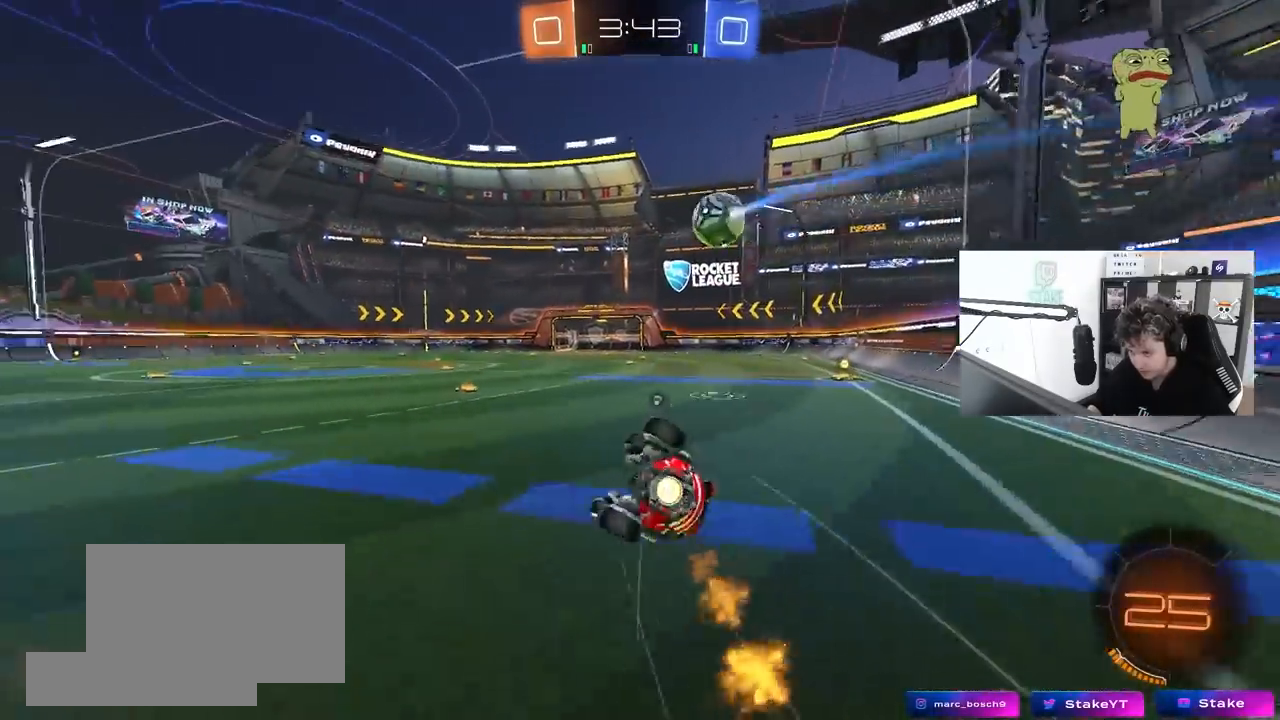
{"keys": ["d"], "mouse": [], "mouse_move": "still", "events": [[67, "s", "up"], [67, "space", "up"], [200, "s", "down"], [383, "mouse_left", "up"], [483, "s", "up"], [483, "shift", "up"]]}
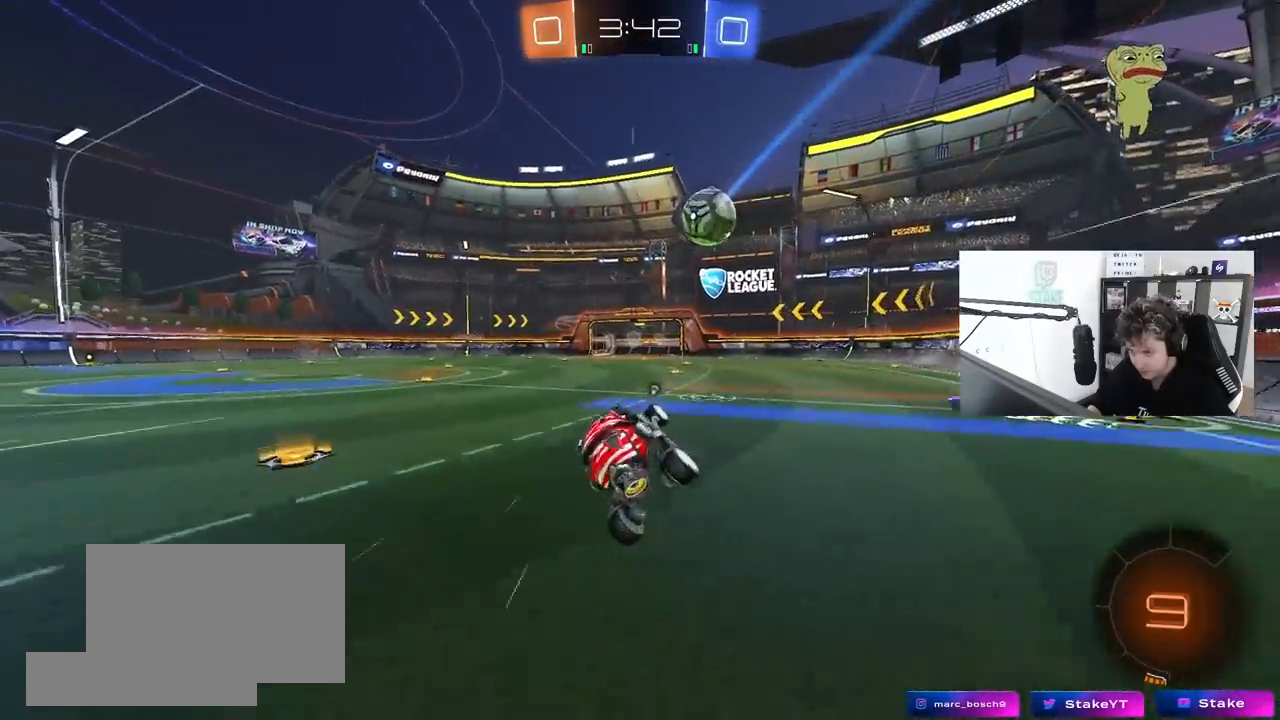
{"keys": ["w"], "mouse": [], "mouse_move": "still", "events": [[33, "d", "up"], [217, "w", "down"], [267, "d", "down"], [400, "d", "up"]]}
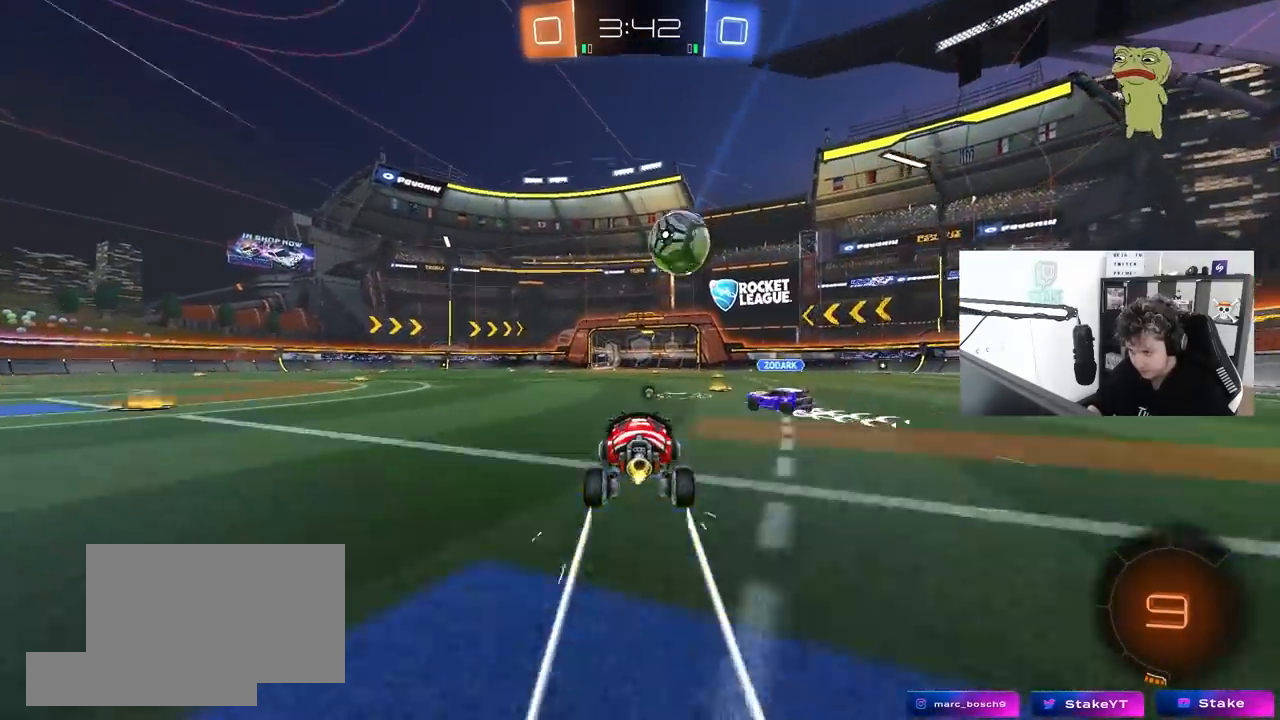
{"keys": ["w"], "mouse": [], "mouse_move": "still", "events": [[50, "space", "down"], [233, "space", "up"]]}
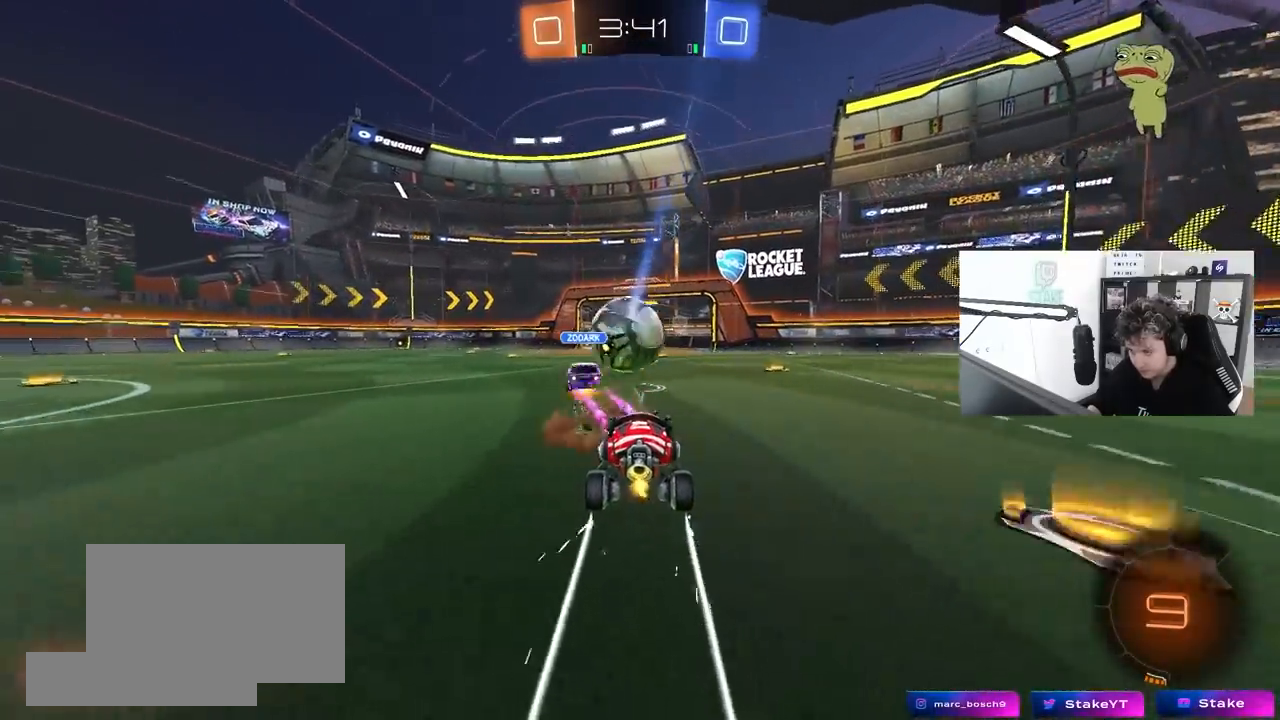
{"keys": ["d", "w"], "mouse": [], "mouse_move": "still", "events": [[200, "d", "down"]]}
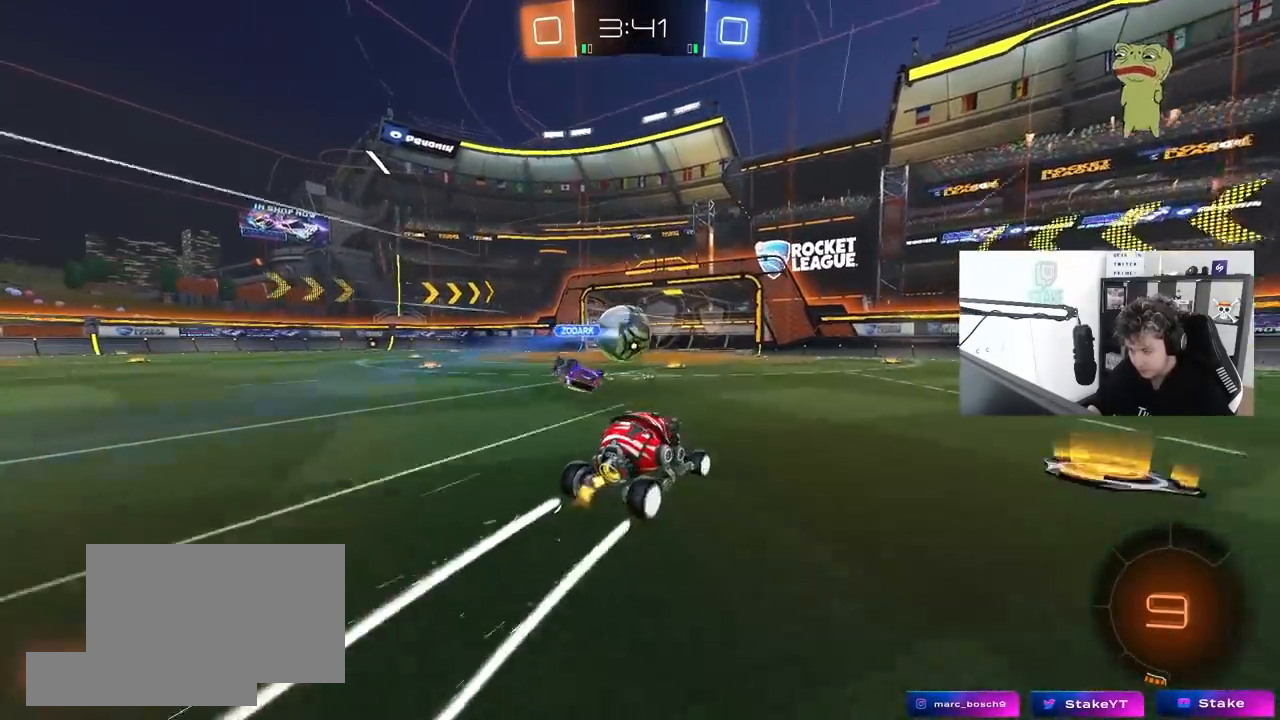
{"keys": ["d", "shift"], "mouse": ["left", "right"], "mouse_move": "still", "events": [[83, "shift", "down"], [117, "shift", "up"], [167, "space", "down"], [267, "d", "up"], [317, "mouse_left", "down"], [317, "mouse_right", "down"], [317, "space", "up"], [367, "d", "down"], [367, "shift", "down"], [400, "mouse_right", "up"], [450, "mouse_right", "down"], [500, "w", "up"]]}
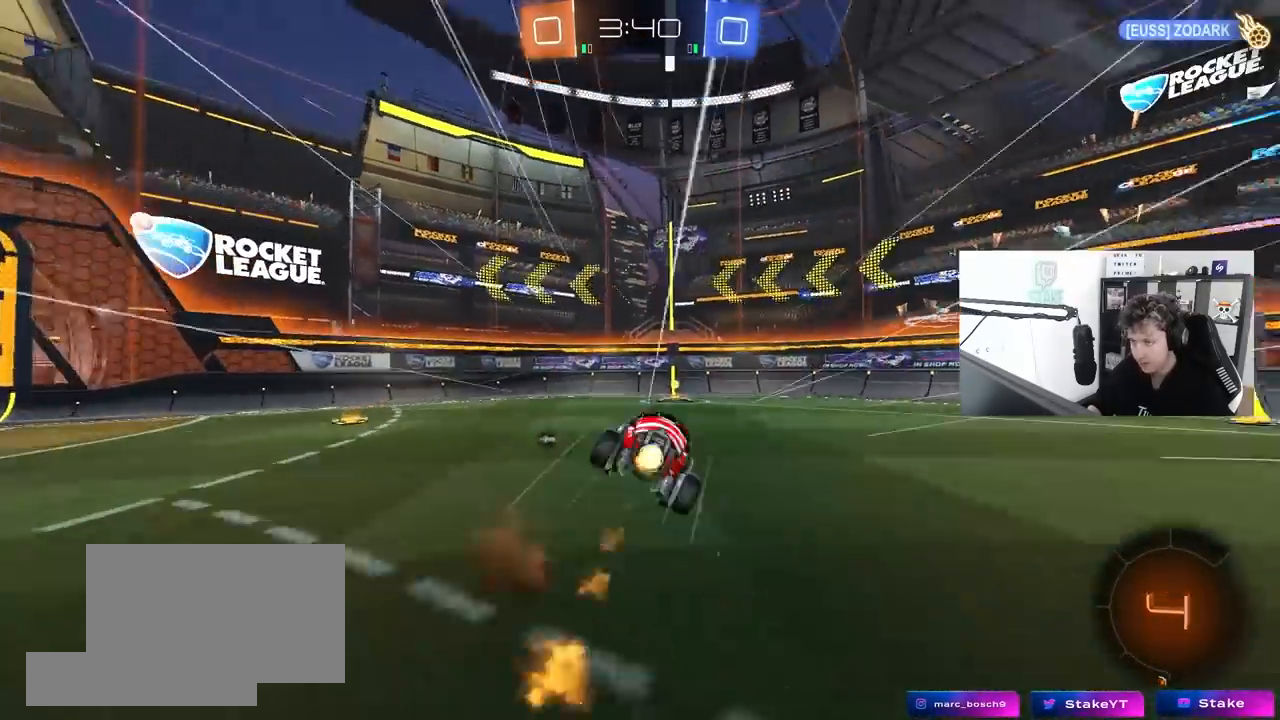
{"keys": ["d", "s", "shift"], "mouse": [], "mouse_move": "still", "events": [[50, "mouse_left", "up"], [50, "s", "down"], [100, "mouse_right", "up"], [233, "s", "up"], [417, "s", "down"]]}
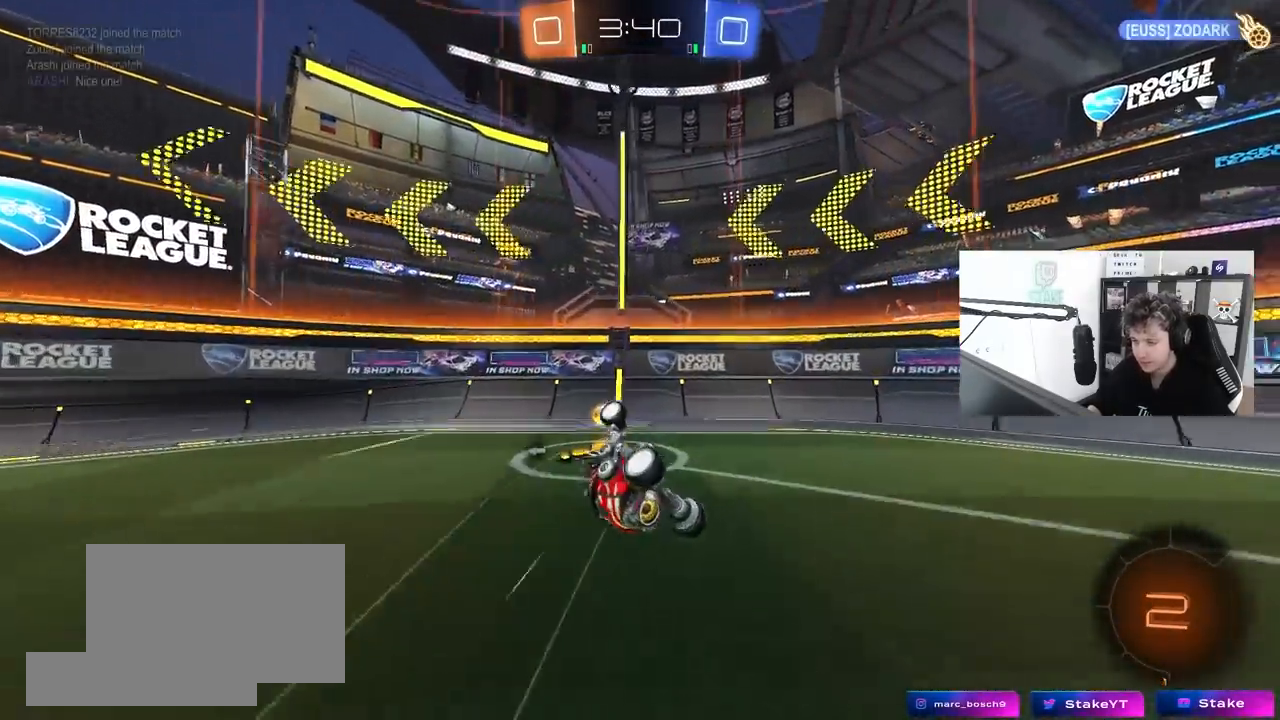
{"keys": ["a", "w"], "mouse": [], "mouse_move": "still", "events": [[200, "d", "up"], [200, "shift", "up"], [250, "s", "up"], [250, "space", "down"], [300, "a", "down"], [400, "w", "down"], [433, "space", "up"]]}
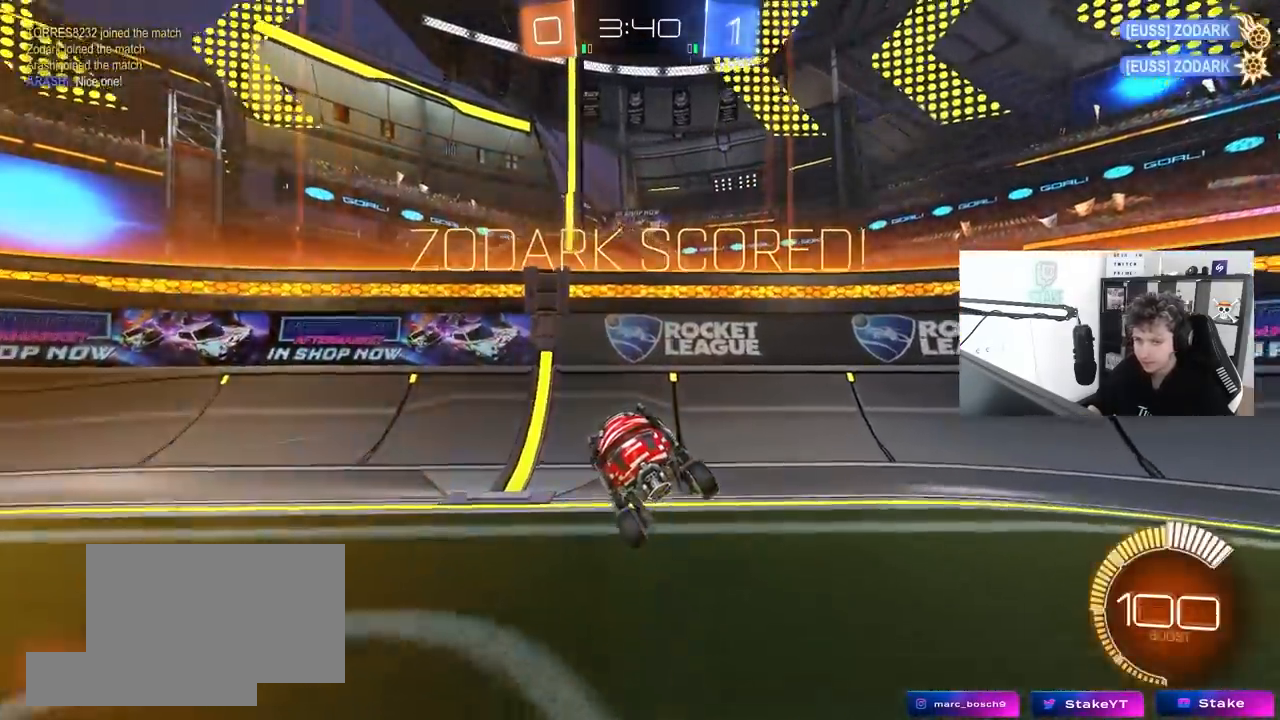
{"keys": ["a", "w"], "mouse": [], "mouse_move": "still", "events": [[317, "shift", "down"], [400, "shift", "up"]]}
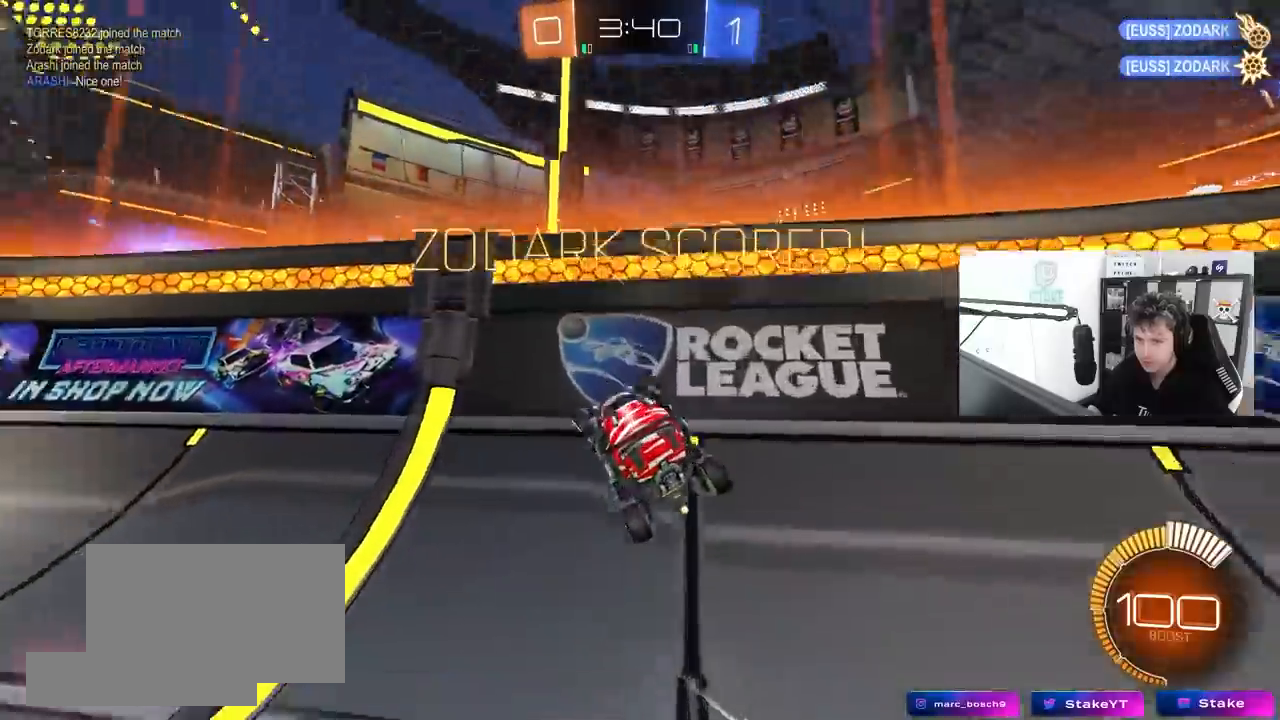
{"keys": [], "mouse": ["left", "right"], "mouse_move": "down", "events": [[50, "shift", "down"], [133, "shift", "up"], [367, "mouse_left", "down"], [467, "a", "up"], [467, "mouse_right", "down"], [467, "w", "up"]]}
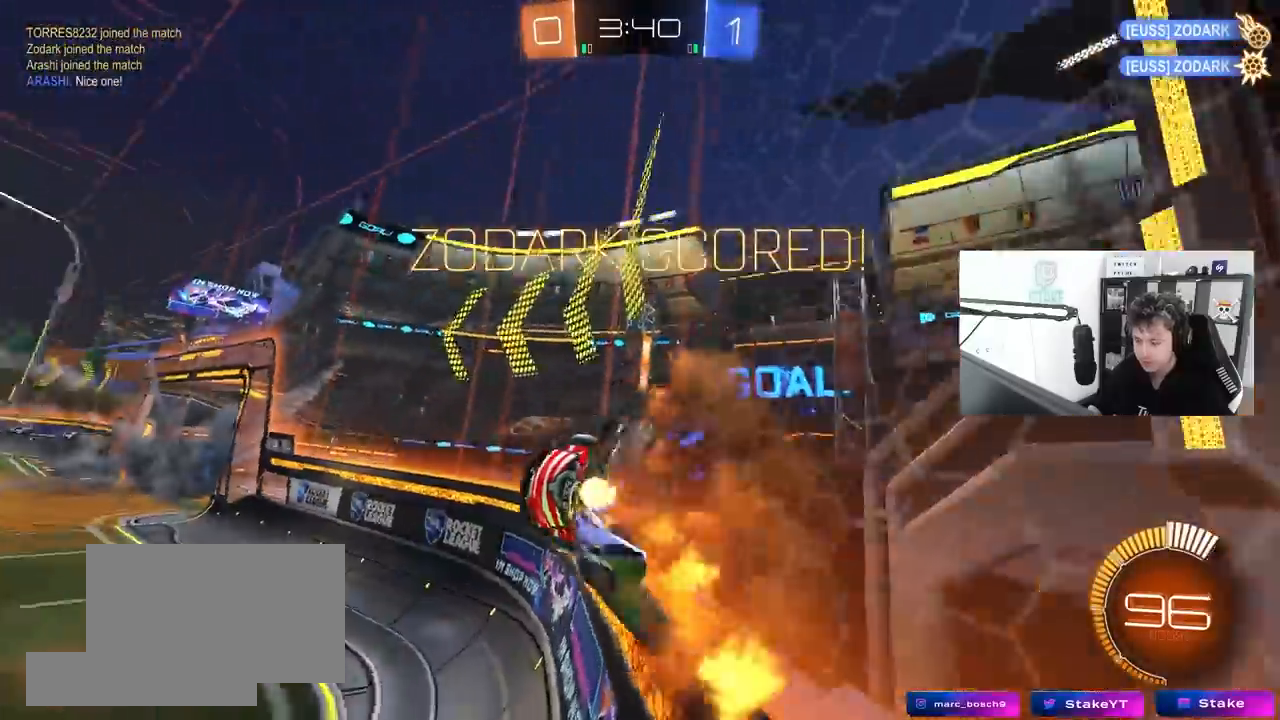
{"keys": ["d"], "mouse": ["left"], "mouse_move": "still", "events": [[67, "a", "down"], [67, "d", "down"], [67, "s", "down"], [117, "a", "up"], [117, "shift", "down"], [150, "a", "down"], [150, "d", "up"], [250, "mouse_right", "up"], [300, "a", "up"], [300, "s", "up"], [350, "d", "down"], [350, "shift", "up"]]}
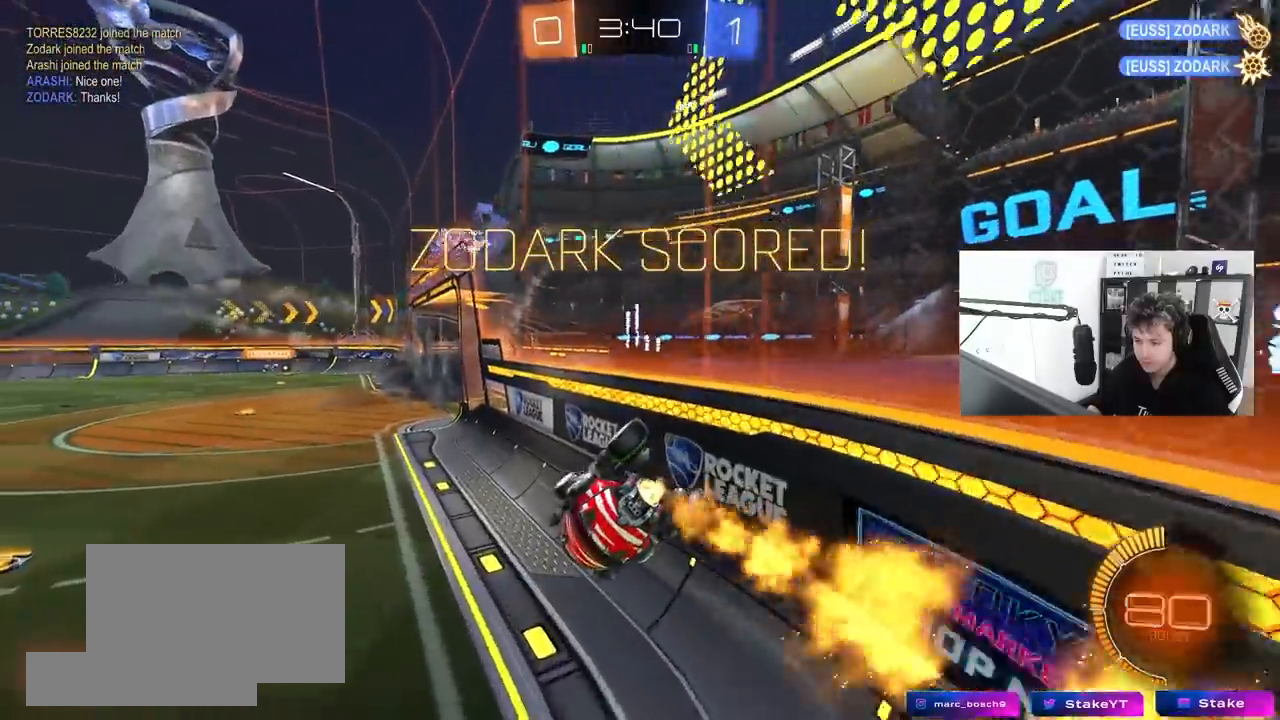
{"keys": ["a", "shift", "w"], "mouse": ["left", "right"], "mouse_move": "still", "events": [[33, "shift", "down"], [33, "w", "down"], [117, "mouse_right", "down"], [117, "shift", "up"], [167, "w", "up"], [217, "shift", "down"], [267, "mouse_right", "up"], [350, "mouse_right", "down"], [400, "d", "up"], [400, "w", "down"], [450, "a", "down"], [450, "mouse_right", "up"], [500, "mouse_right", "down"]]}
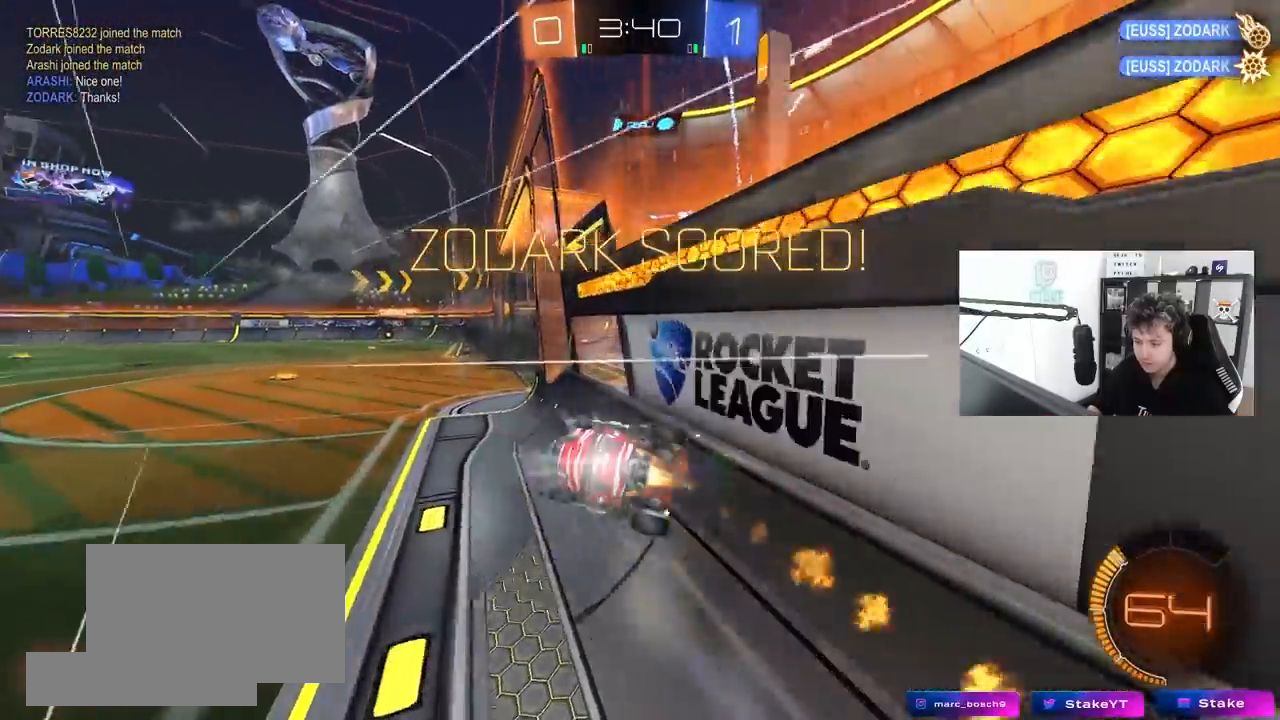
{"keys": ["a", "s", "shift"], "mouse": [], "mouse_move": "still", "events": [[233, "mouse_left", "up"], [233, "mouse_right", "up"], [283, "w", "up"], [367, "s", "down"]]}
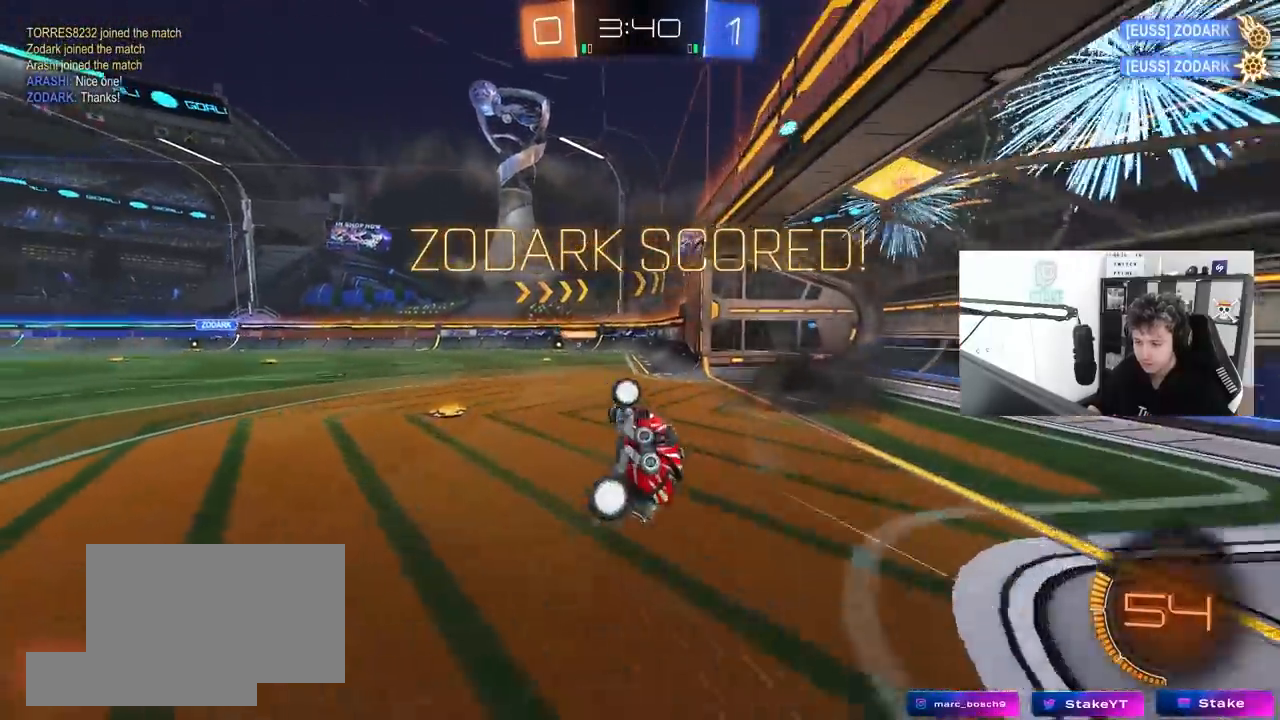
{"keys": ["w"], "mouse": [], "mouse_move": "still", "events": [[17, "a", "up"], [17, "shift", "up"], [117, "d", "down"], [150, "s", "up"], [150, "shift", "down"], [250, "d", "up"], [350, "shift", "up"], [383, "a", "down"], [383, "w", "down"], [483, "a", "up"]]}
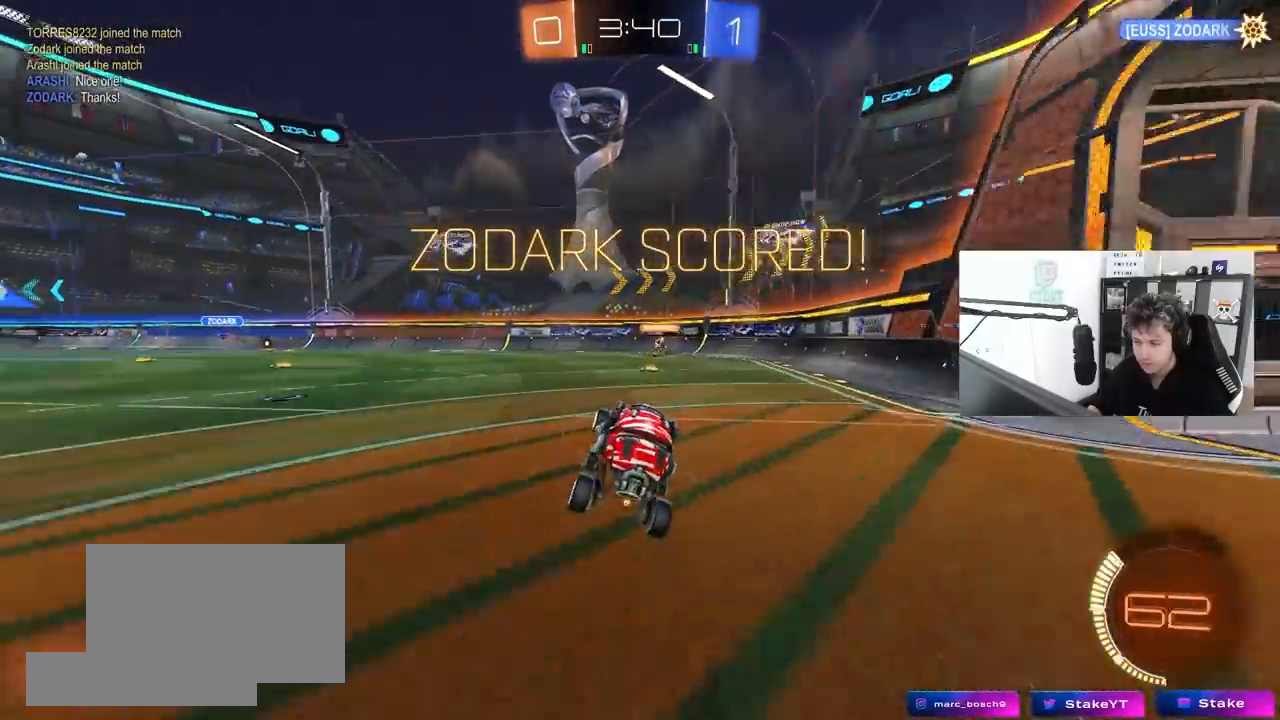
{"keys": [], "mouse": [], "mouse_move": "still", "events": [[33, "w", "up"]]}
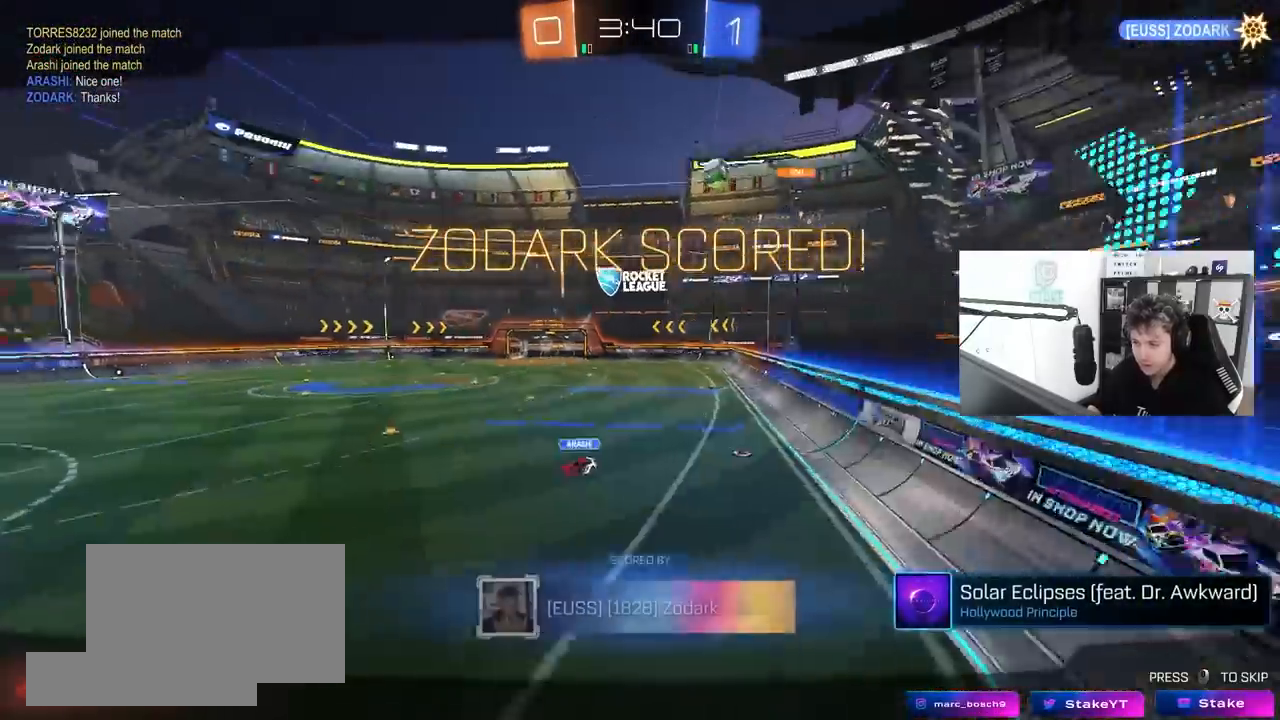
{"keys": [], "mouse": ["right"], "mouse_move": "left", "events": [[383, "mouse_right", "down"]]}
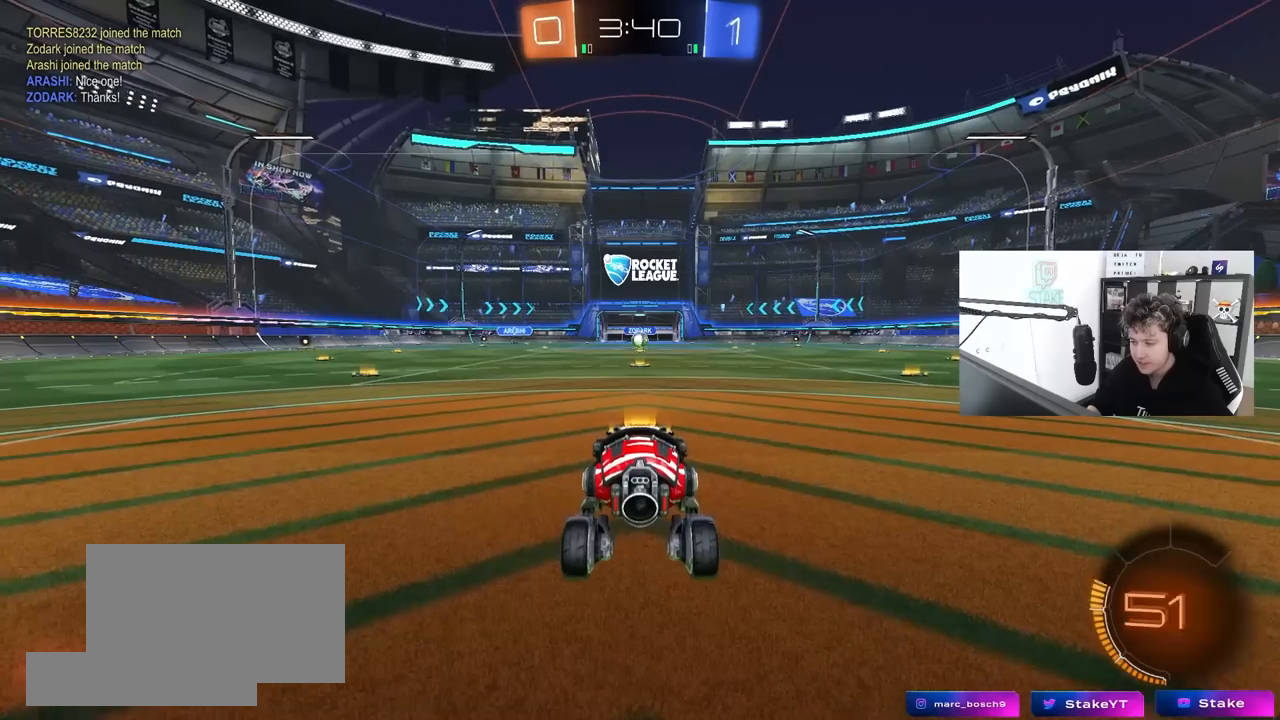
{"keys": [], "mouse": [], "mouse_move": "still", "events": [[17, "mouse_right", "up"], [117, "mouse_right", "down"], [300, "mouse_right", "up"]]}
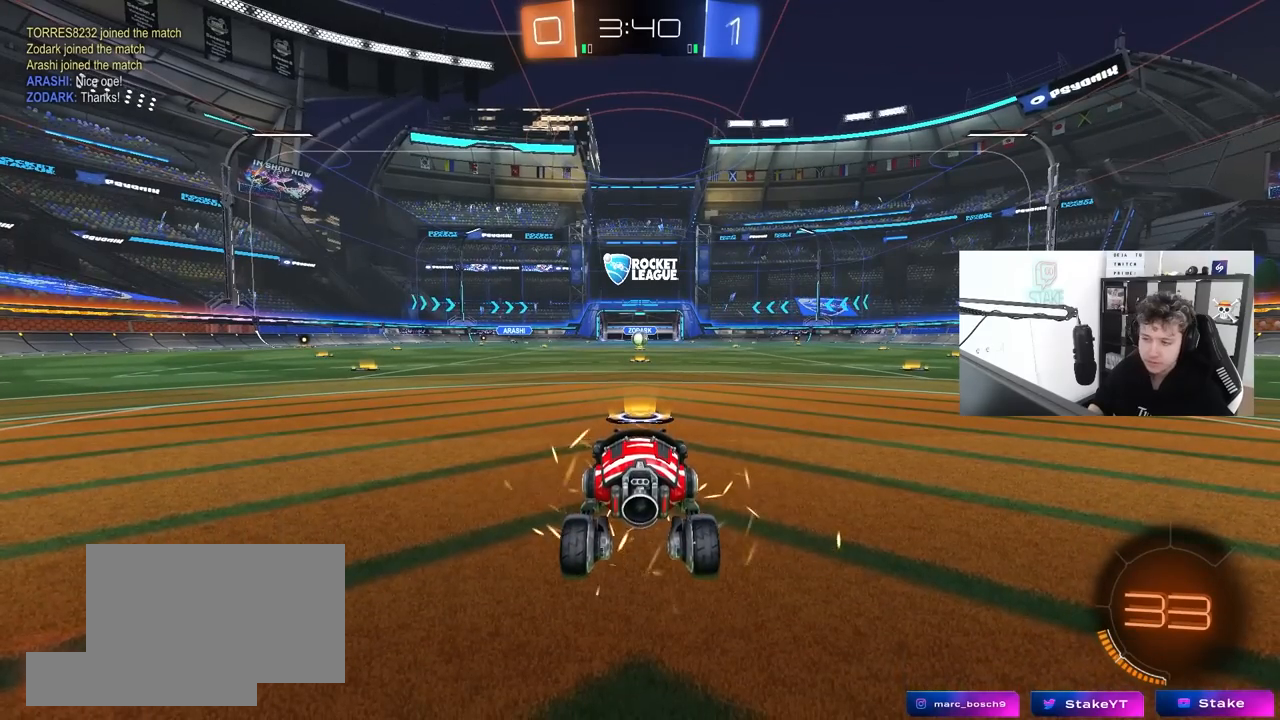
{"keys": [], "mouse": [], "mouse_move": "still", "events": []}
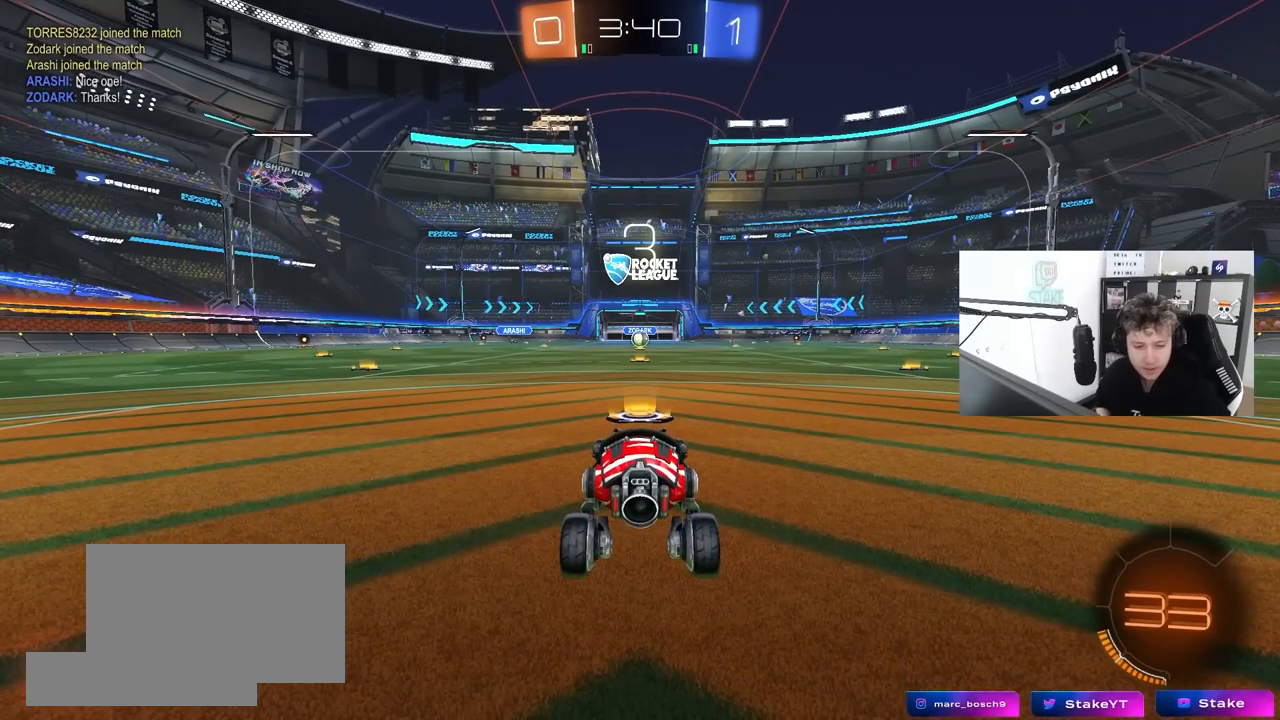
{"keys": [], "mouse": [], "mouse_move": "still", "events": []}
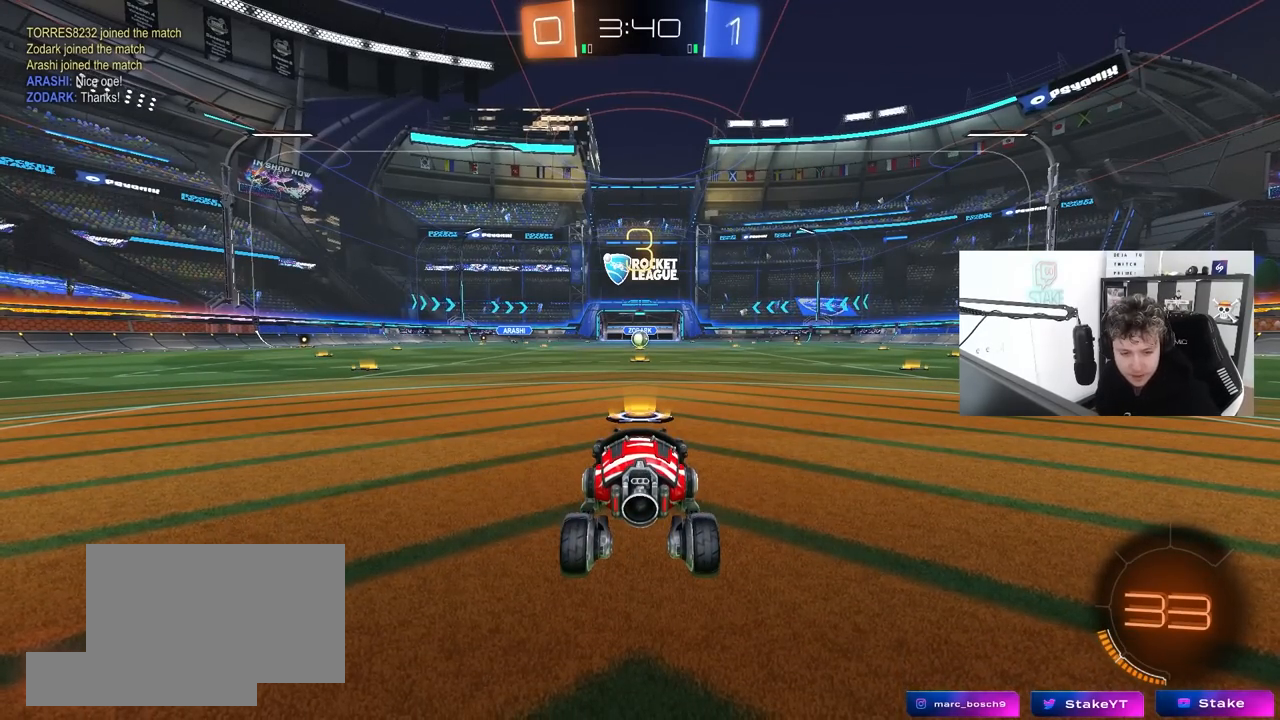
{"keys": [], "mouse": [], "mouse_move": "still", "events": []}
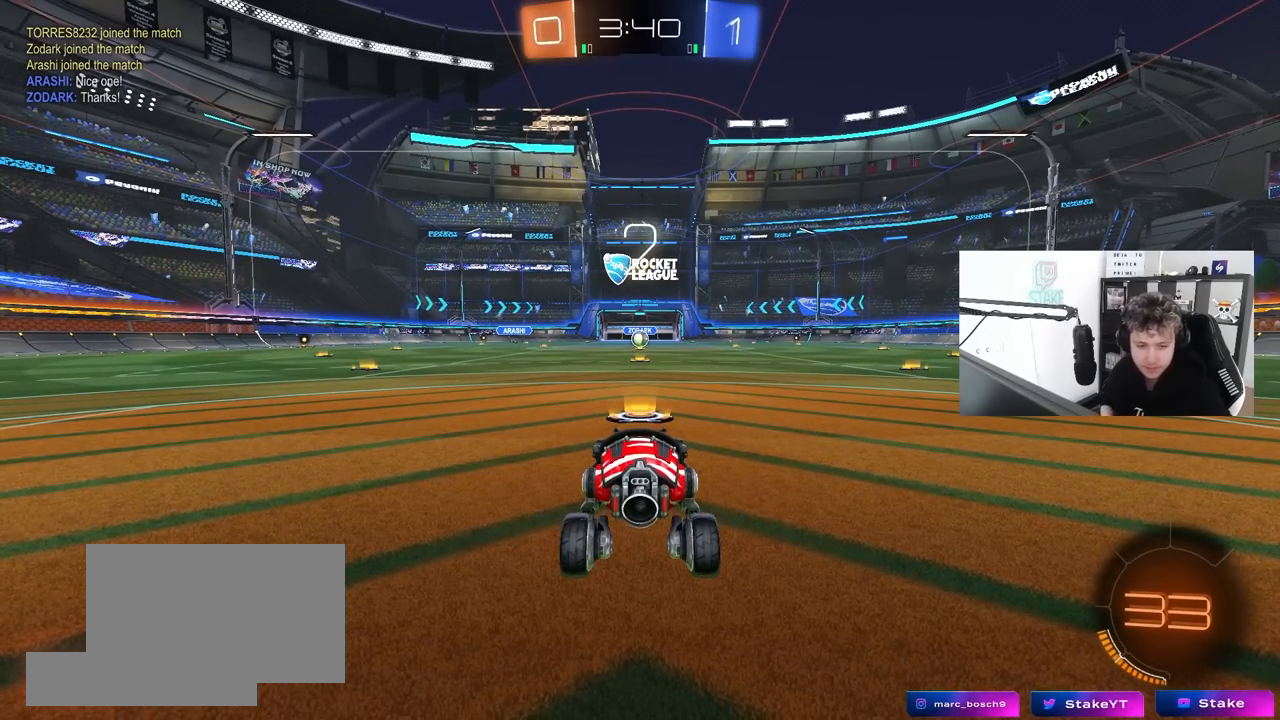
{"keys": [], "mouse": [], "mouse_move": "up", "events": []}